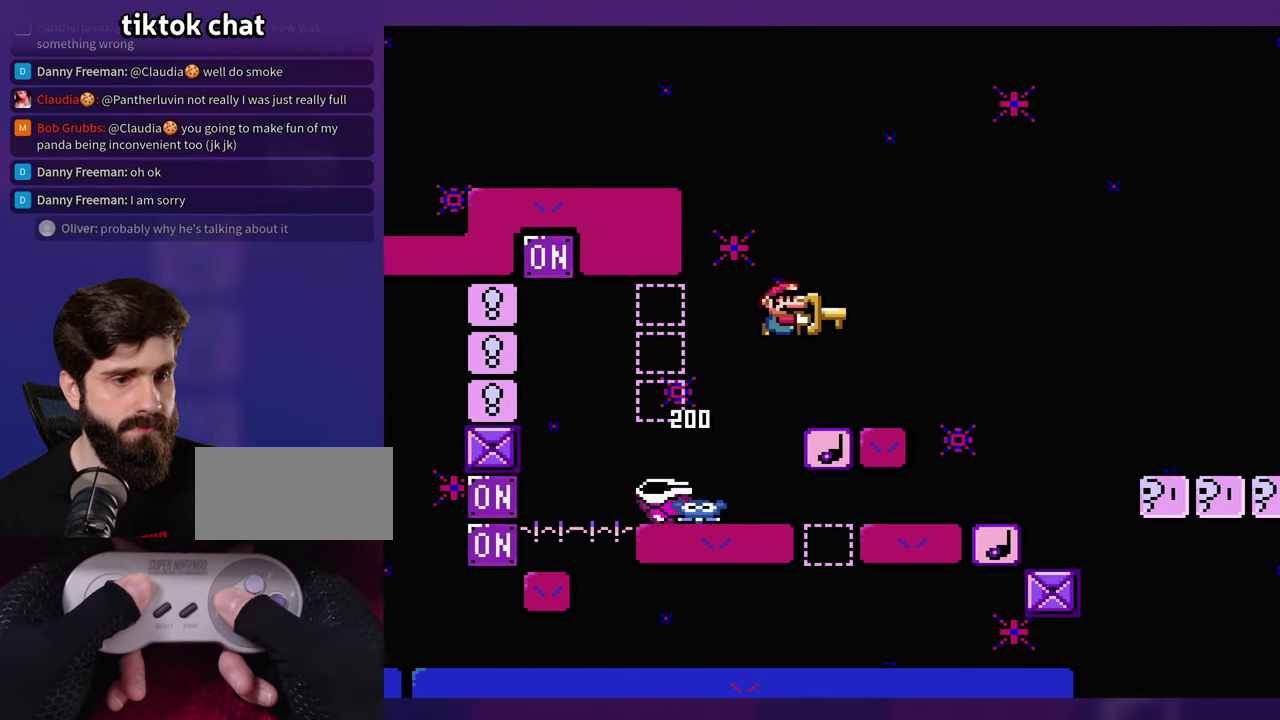
Gameplay with a controller (Nintendo layout); each line is a JSON object with the inputs held at the frame after it. "events" lists button and stick changes between this image and that frame as [ms after this image, input, new state], when the widget could be followed in between. Not read: B DPAD_RIGHT L3 R3 Y.
{"buttons": [], "events": [[267, "DPAD_LEFT", "down"], [417, "DPAD_LEFT", "up"]]}
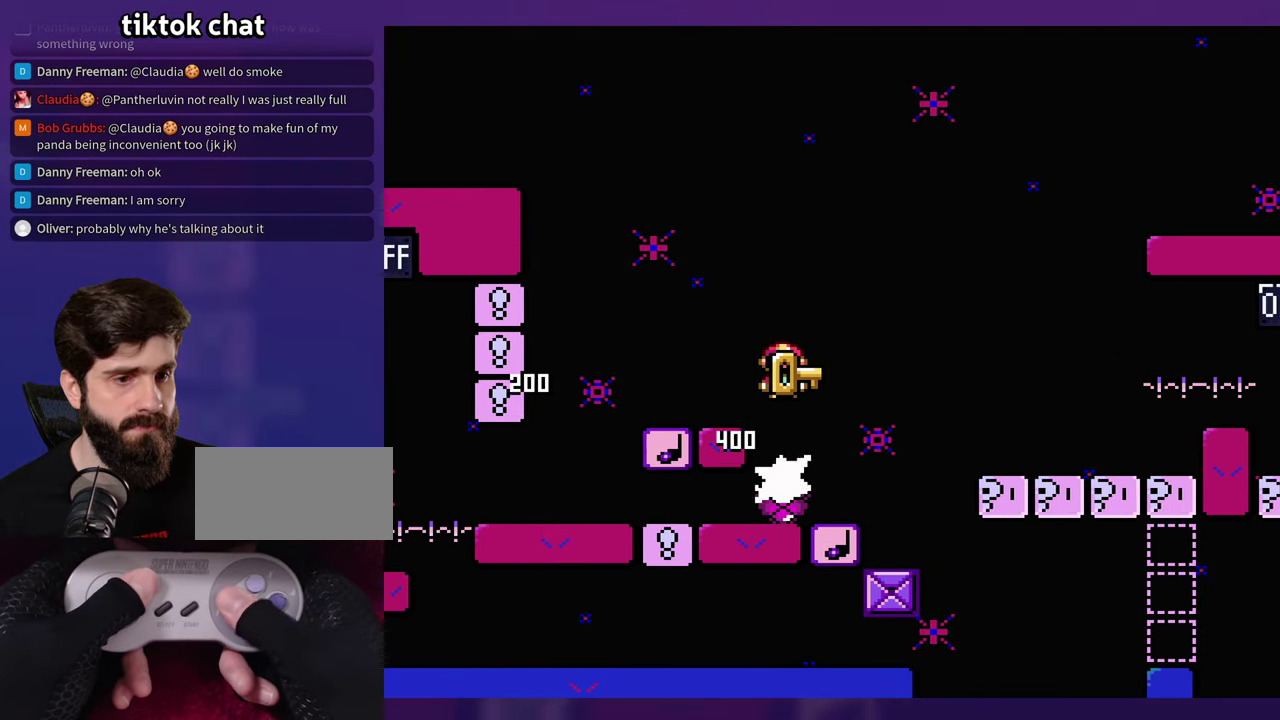
{"buttons": ["DPAD_LEFT"], "events": [[333, "DPAD_LEFT", "down"]]}
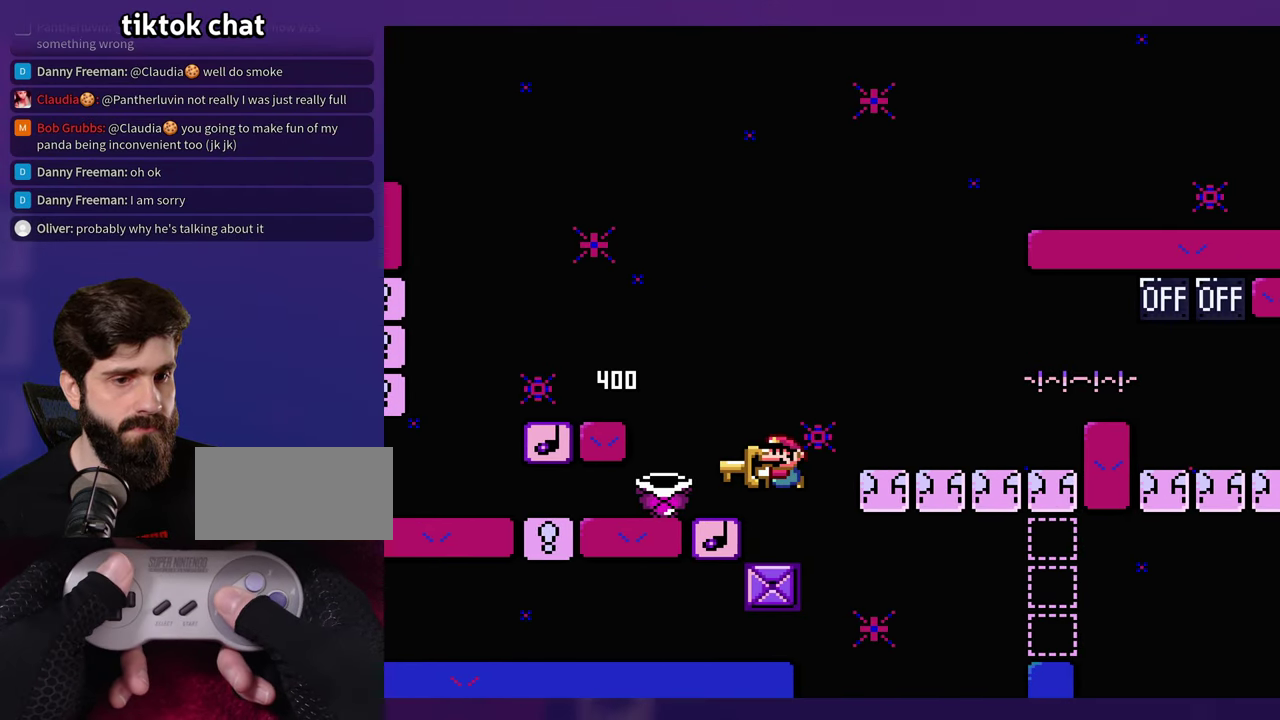
{"buttons": ["DPAD_LEFT"], "events": [[100, "DPAD_LEFT", "up"], [433, "DPAD_LEFT", "down"]]}
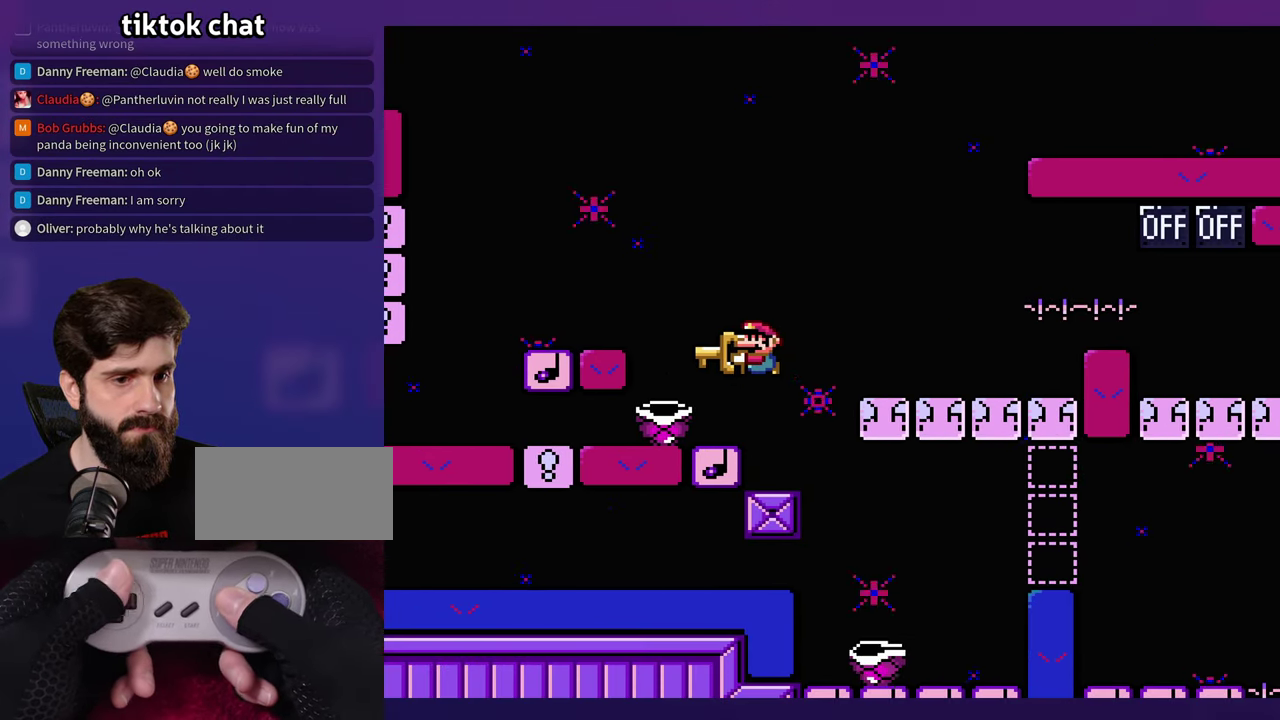
{"buttons": [], "events": [[117, "DPAD_LEFT", "up"]]}
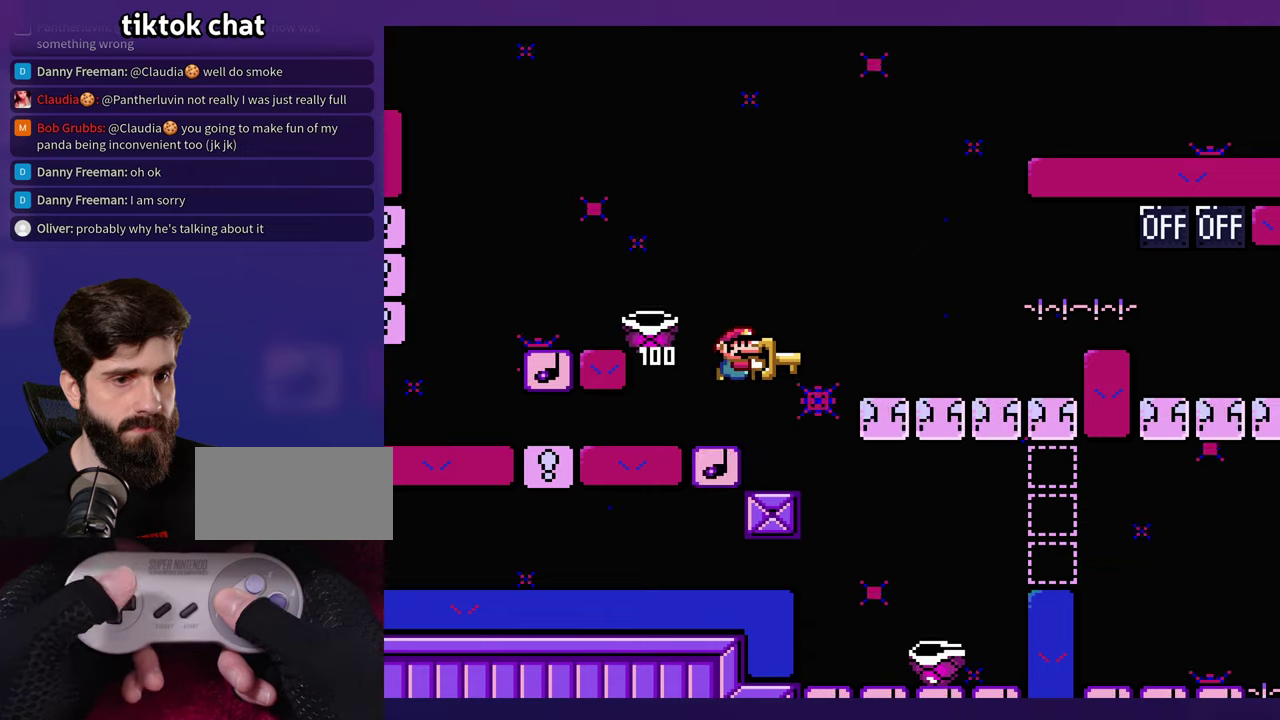
{"buttons": [], "events": []}
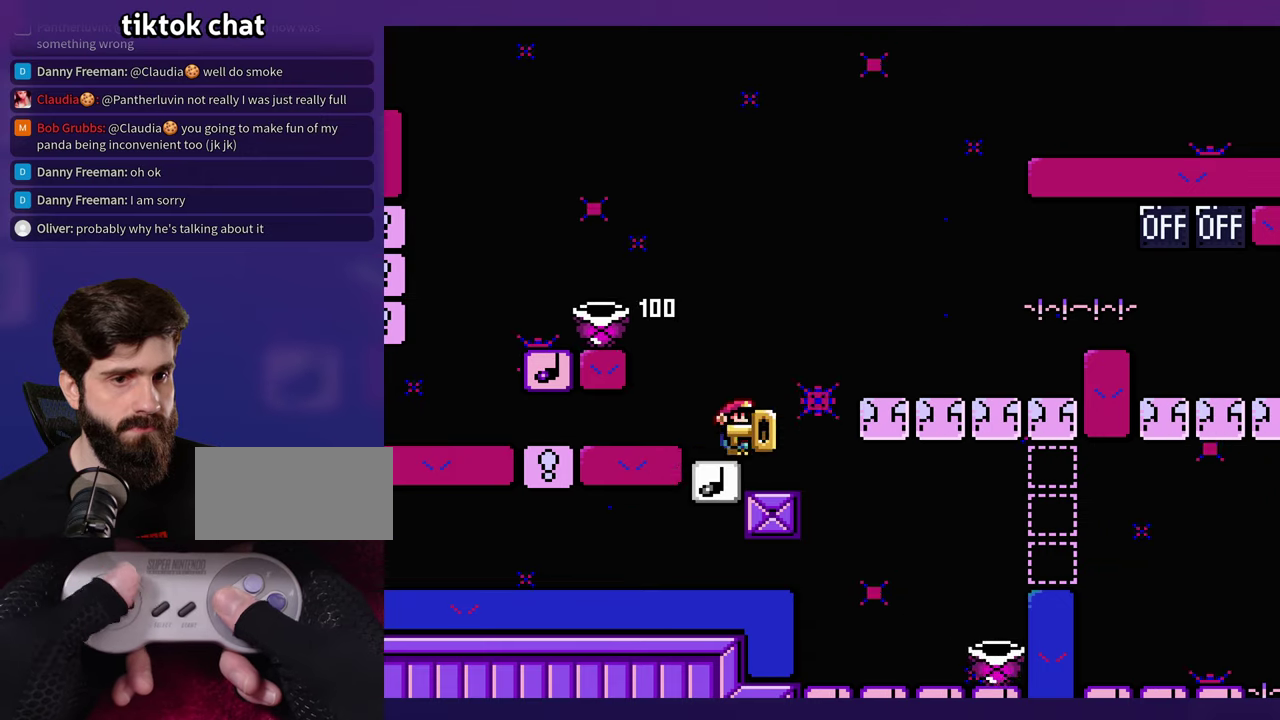
{"buttons": [], "events": [[17, "DPAD_LEFT", "down"], [500, "DPAD_LEFT", "up"]]}
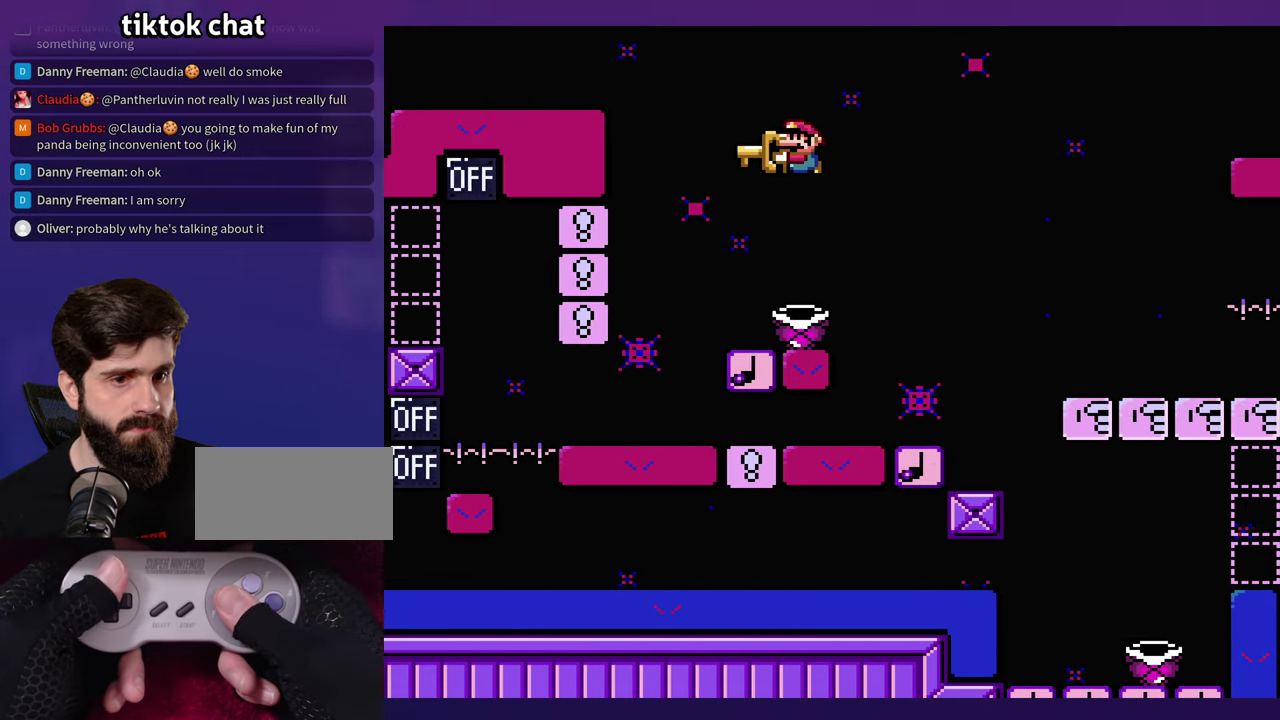
{"buttons": [], "events": []}
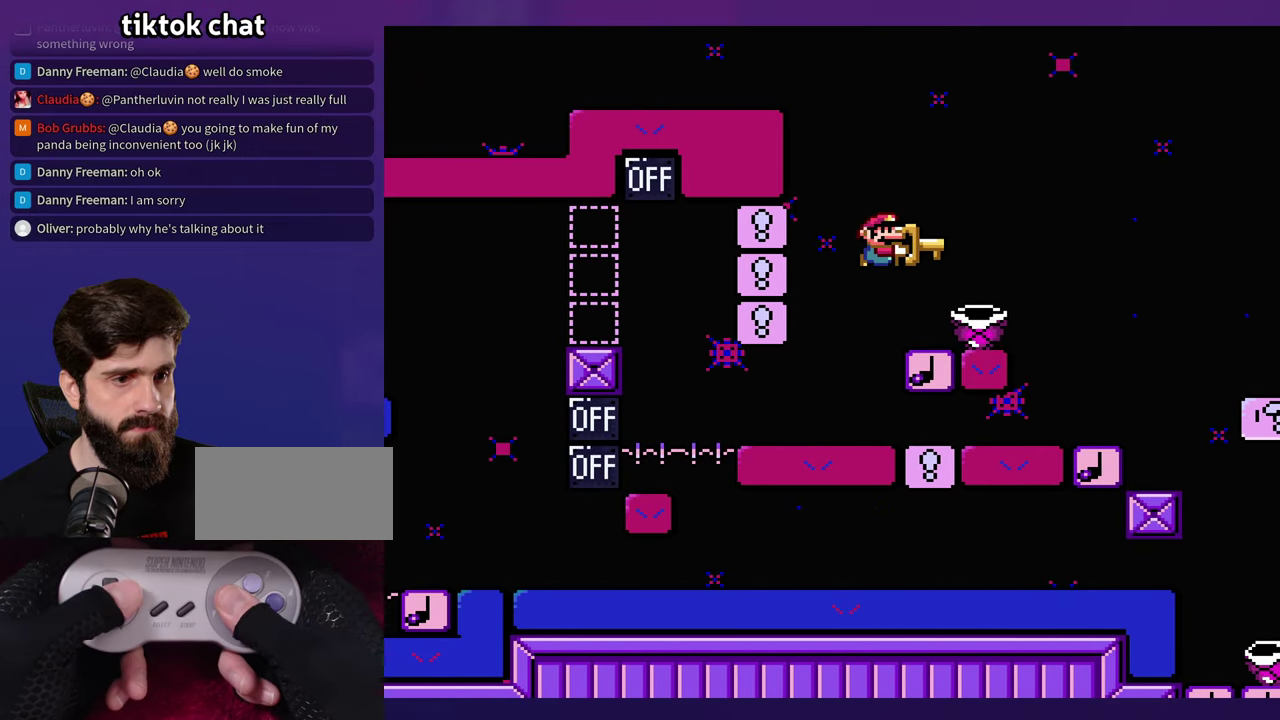
{"buttons": [], "events": []}
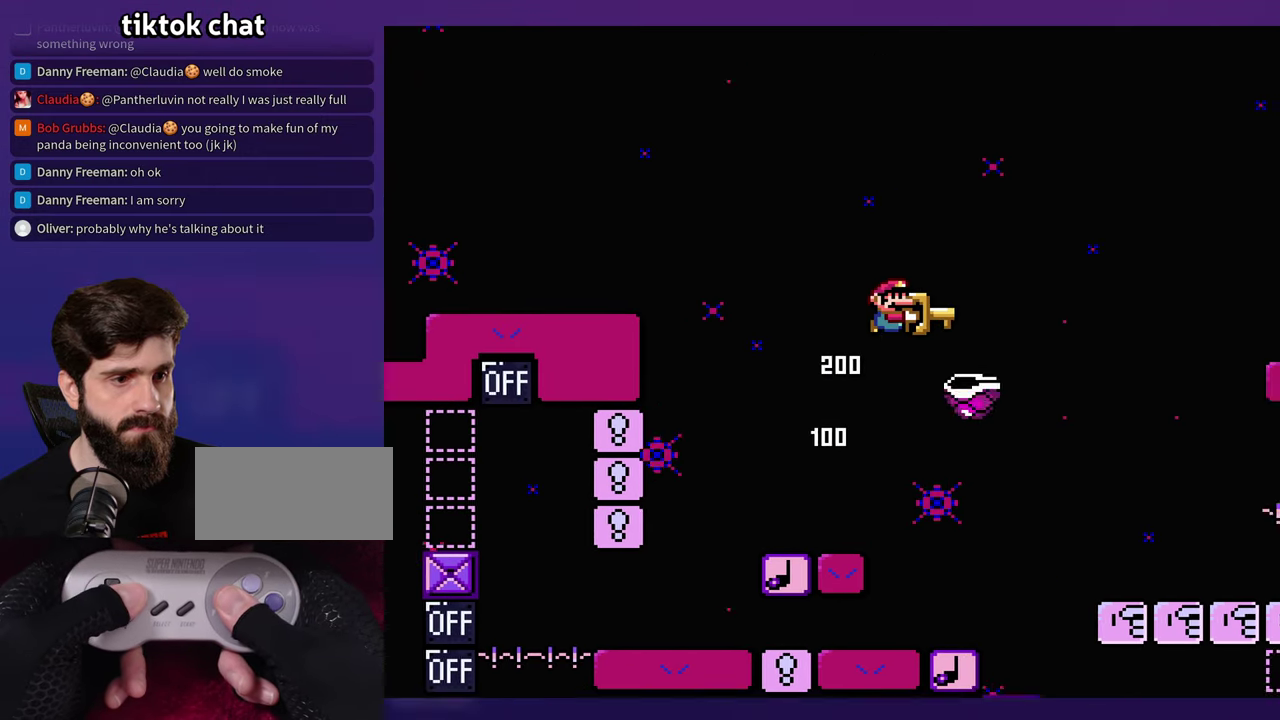
{"buttons": [], "events": []}
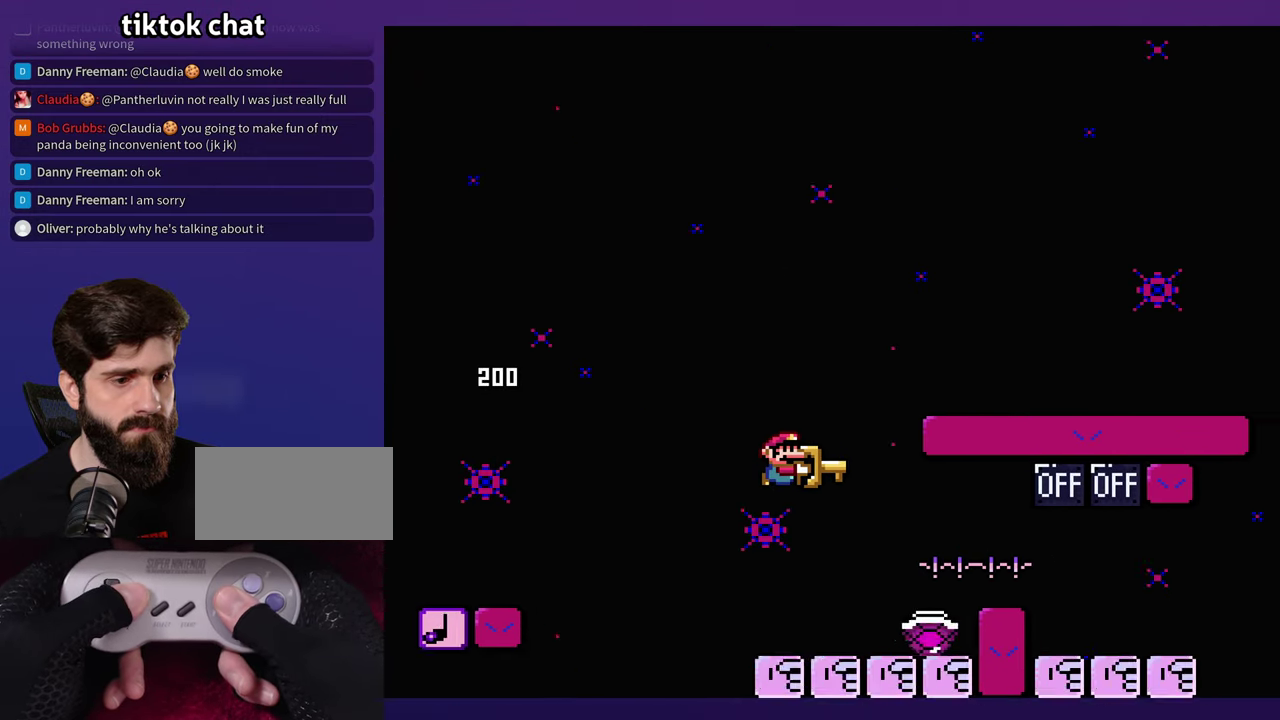
{"buttons": ["DPAD_LEFT"], "events": [[100, "DPAD_LEFT", "down"]]}
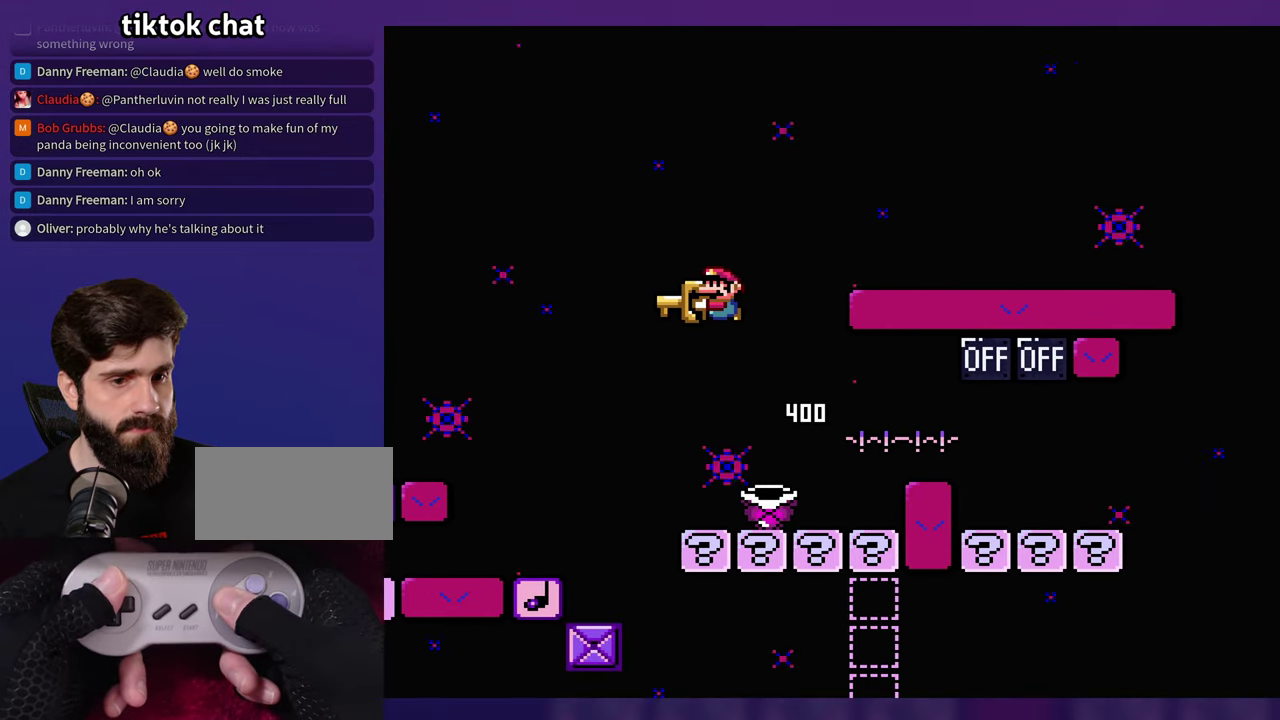
{"buttons": [], "events": [[34, "DPAD_LEFT", "up"]]}
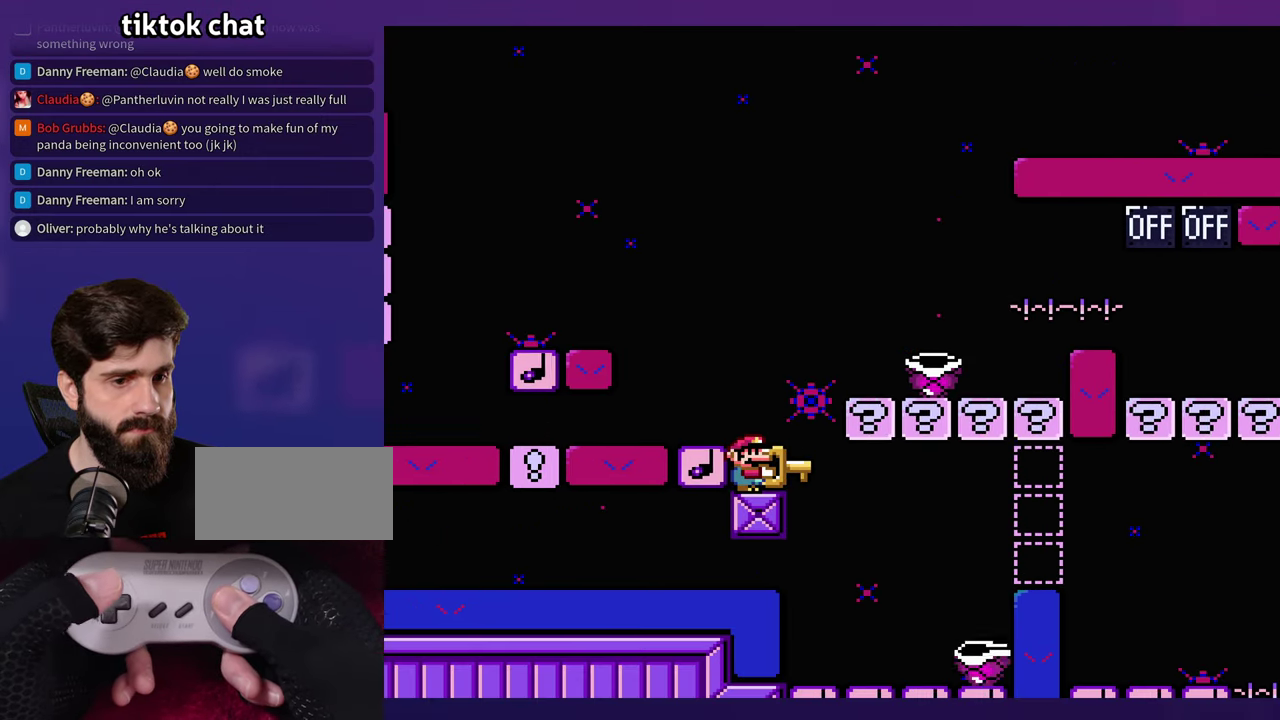
{"buttons": [], "events": []}
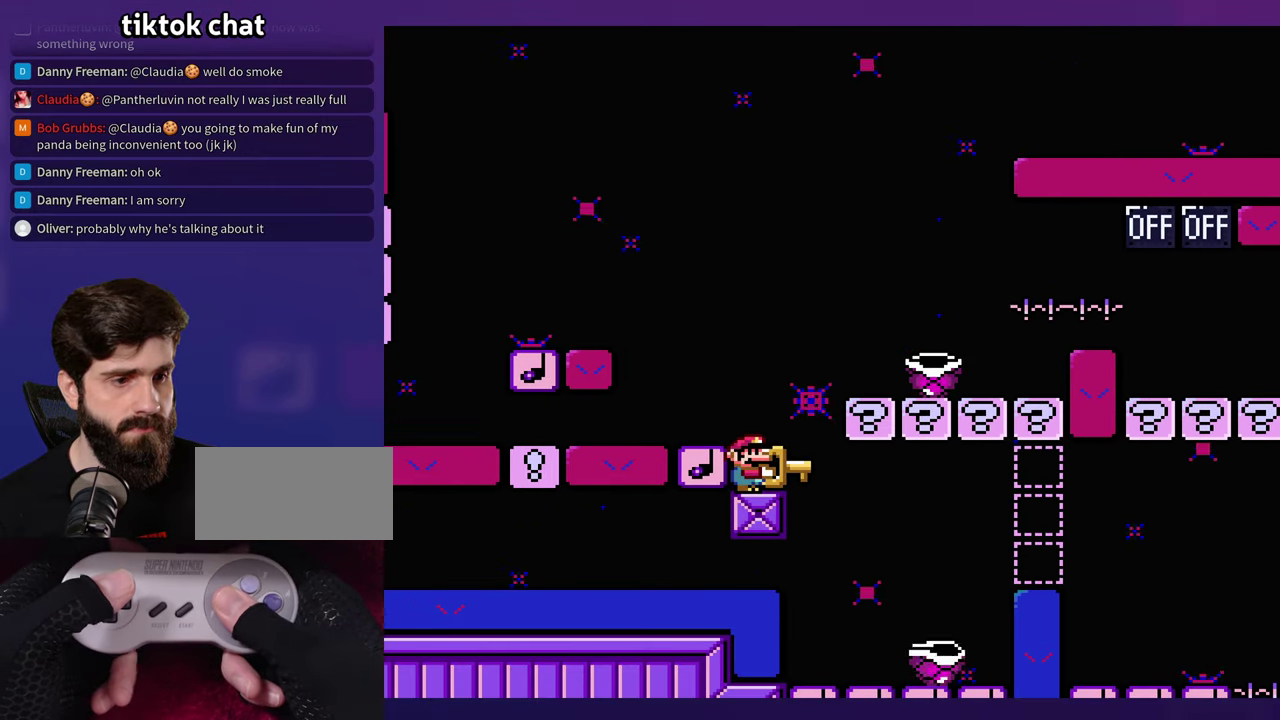
{"buttons": [], "events": []}
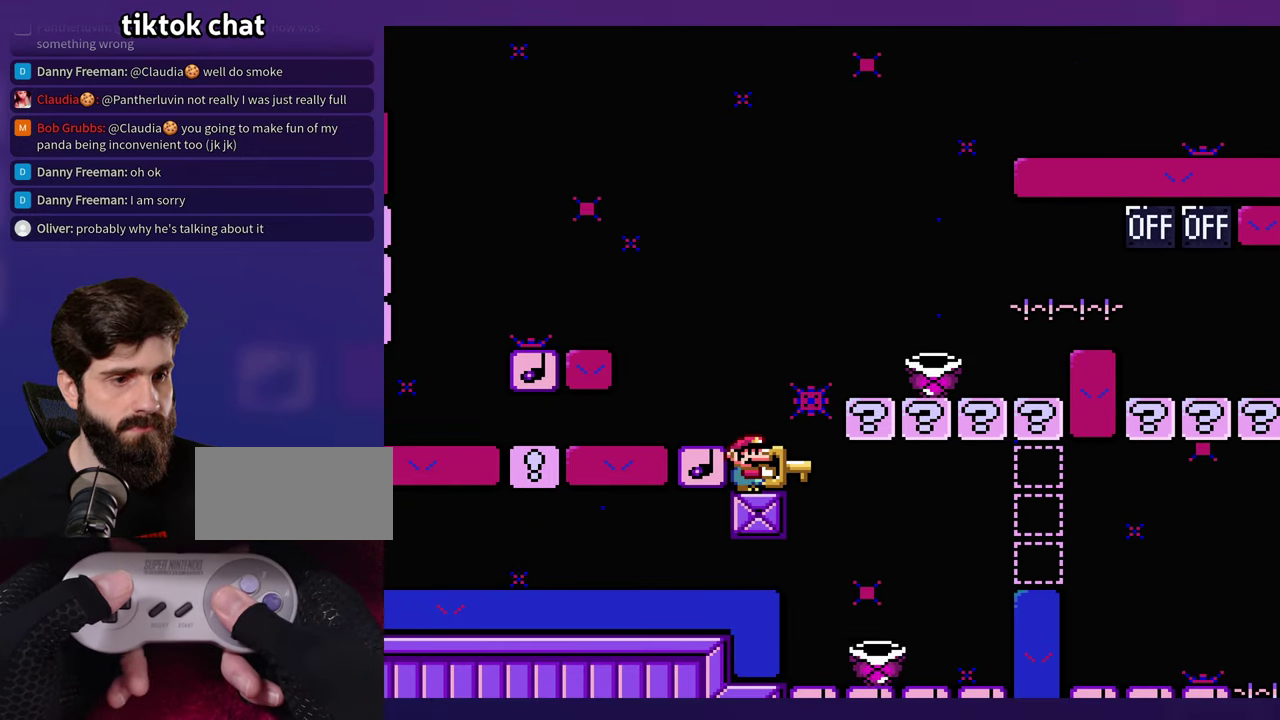
{"buttons": [], "events": []}
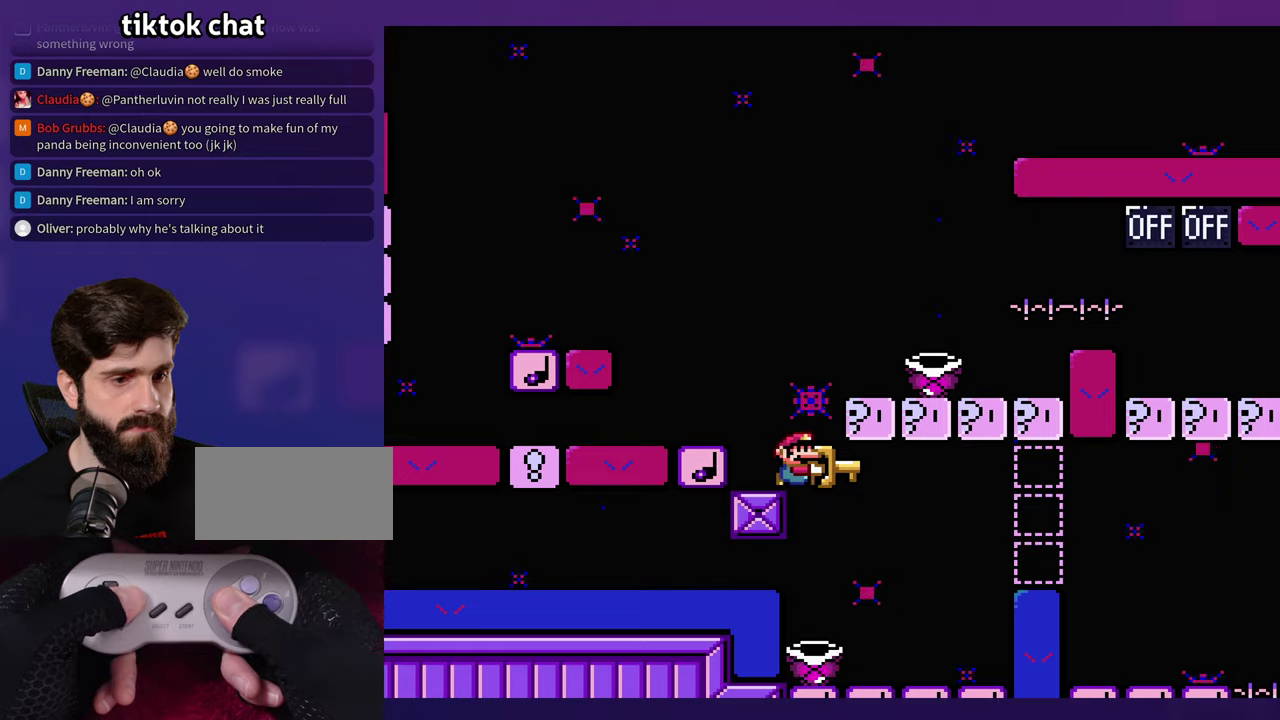
{"buttons": ["DPAD_LEFT"], "events": [[200, "DPAD_LEFT", "down"]]}
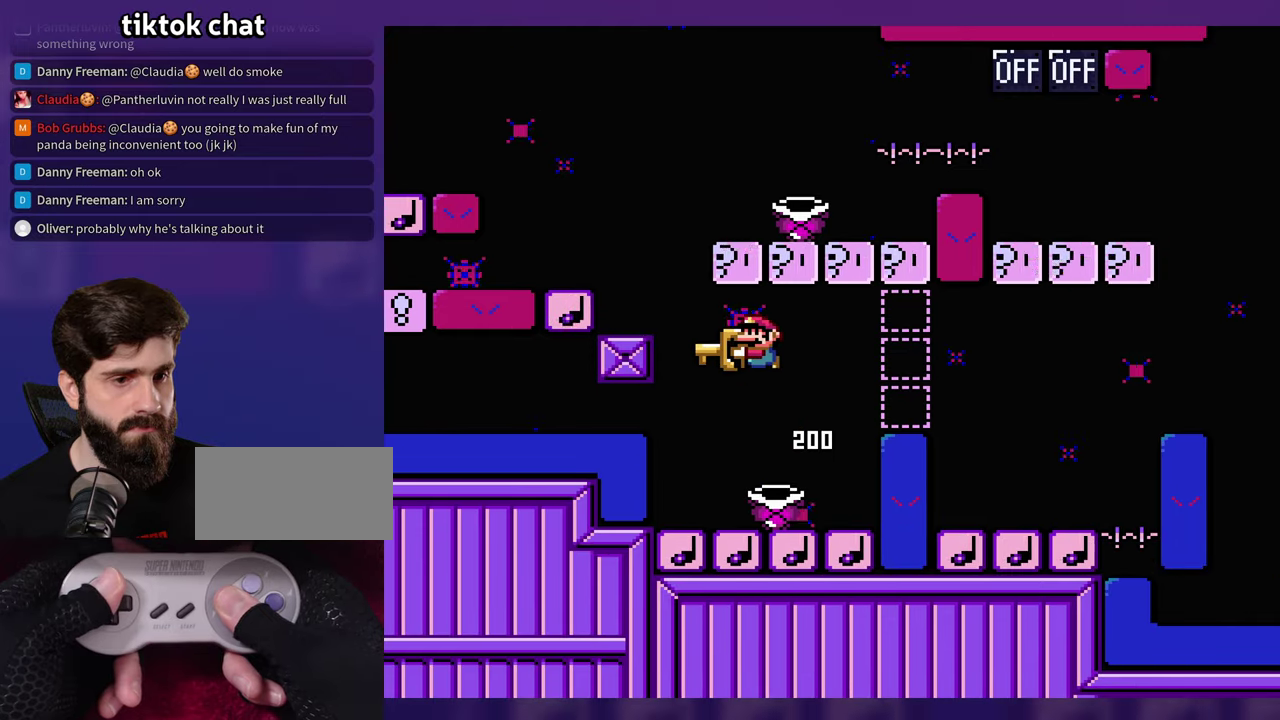
{"buttons": [], "events": [[33, "DPAD_UP", "down"], [50, "DPAD_LEFT", "up"], [83, "DPAD_UP", "up"], [283, "DPAD_LEFT", "down"], [350, "DPAD_LEFT", "up"]]}
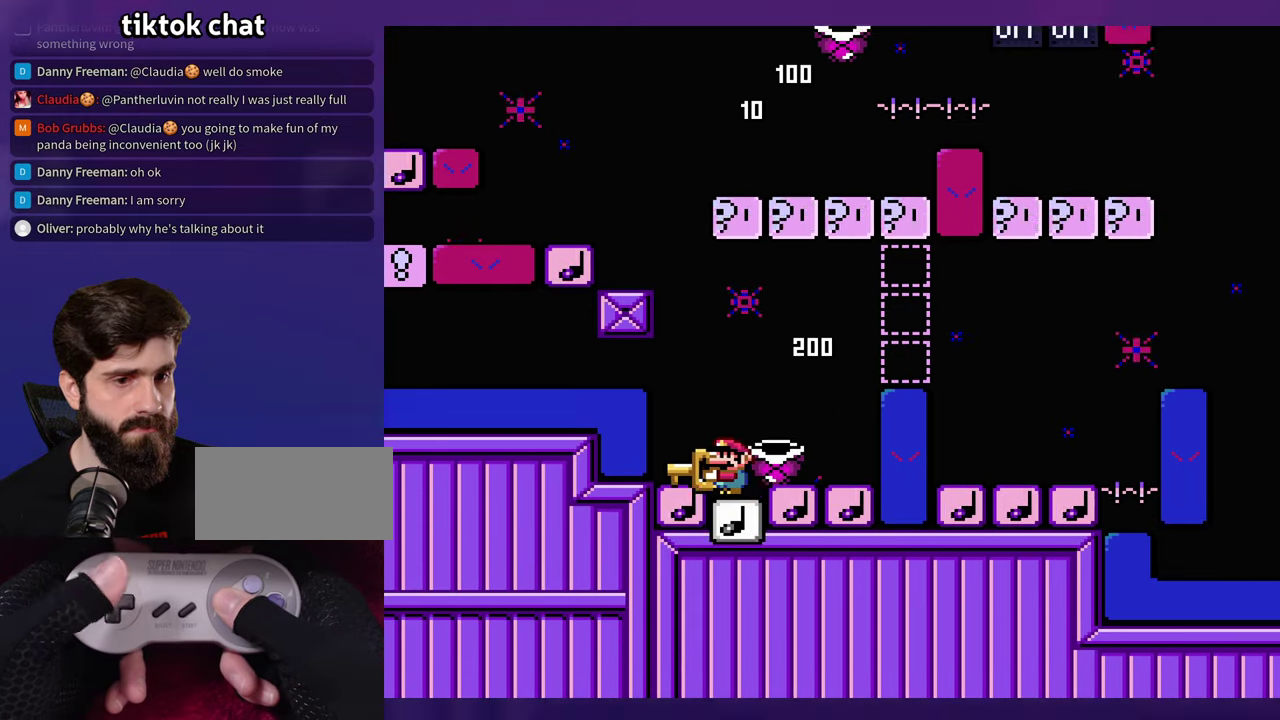
{"buttons": [], "events": []}
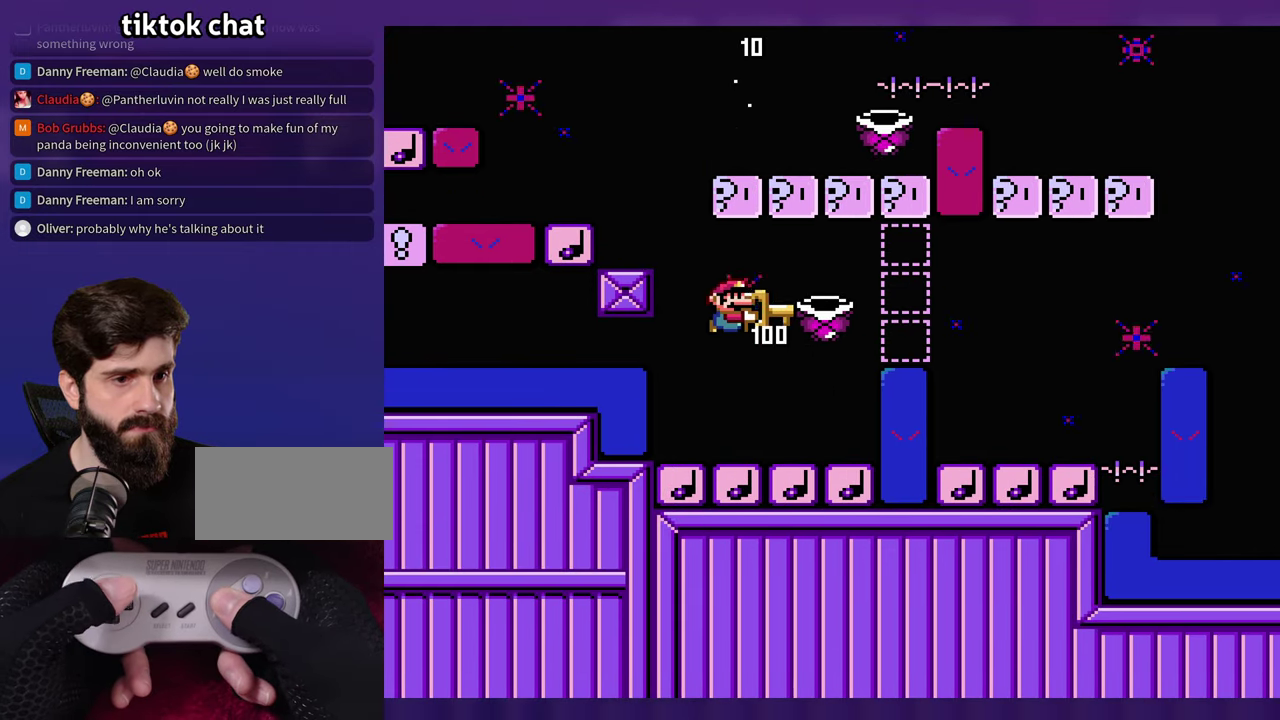
{"buttons": [], "events": []}
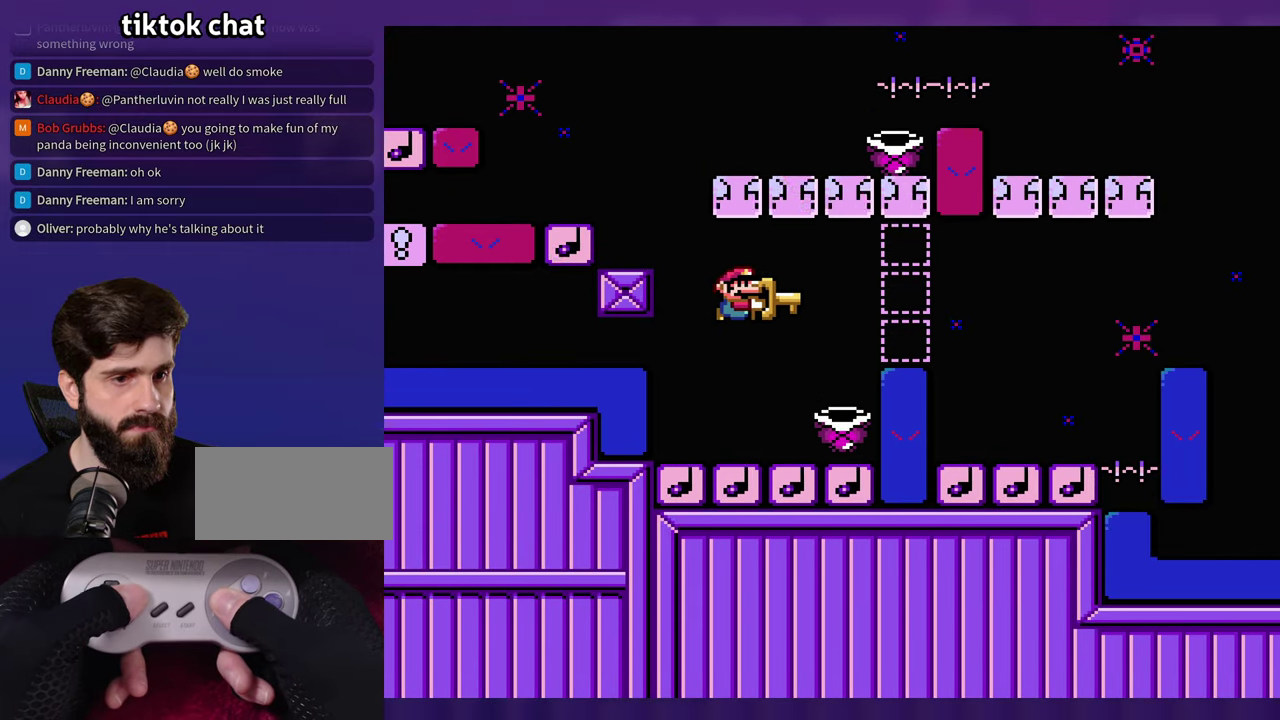
{"buttons": [], "events": [[183, "DPAD_LEFT", "down"], [300, "DPAD_LEFT", "up"]]}
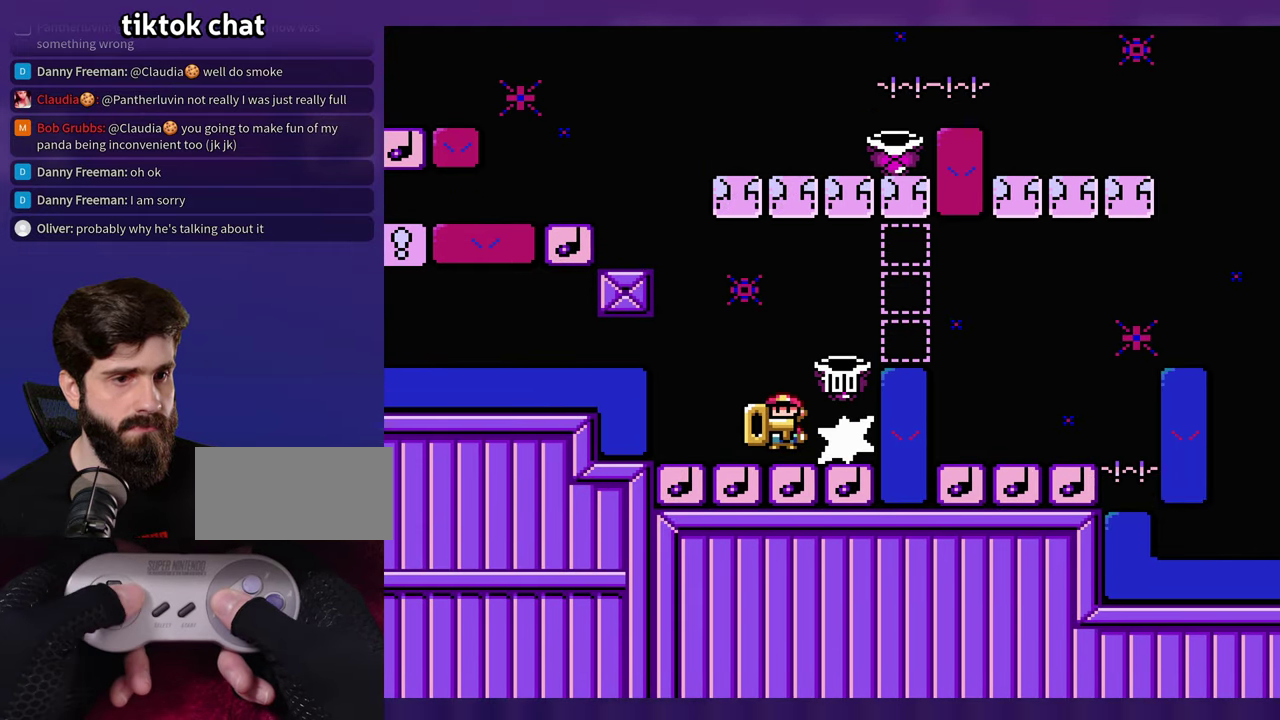
{"buttons": [], "events": [[216, "DPAD_LEFT", "down"], [483, "DPAD_LEFT", "up"]]}
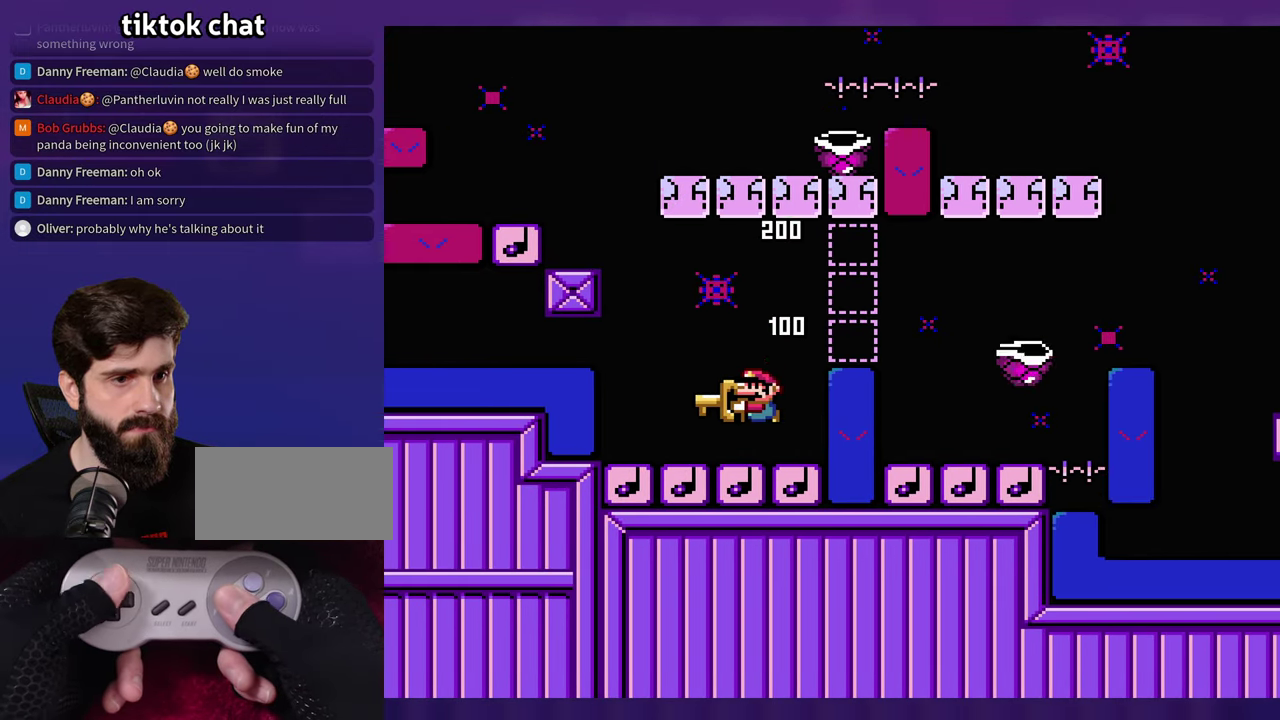
{"buttons": [], "events": [[333, "DPAD_LEFT", "down"], [500, "DPAD_LEFT", "up"]]}
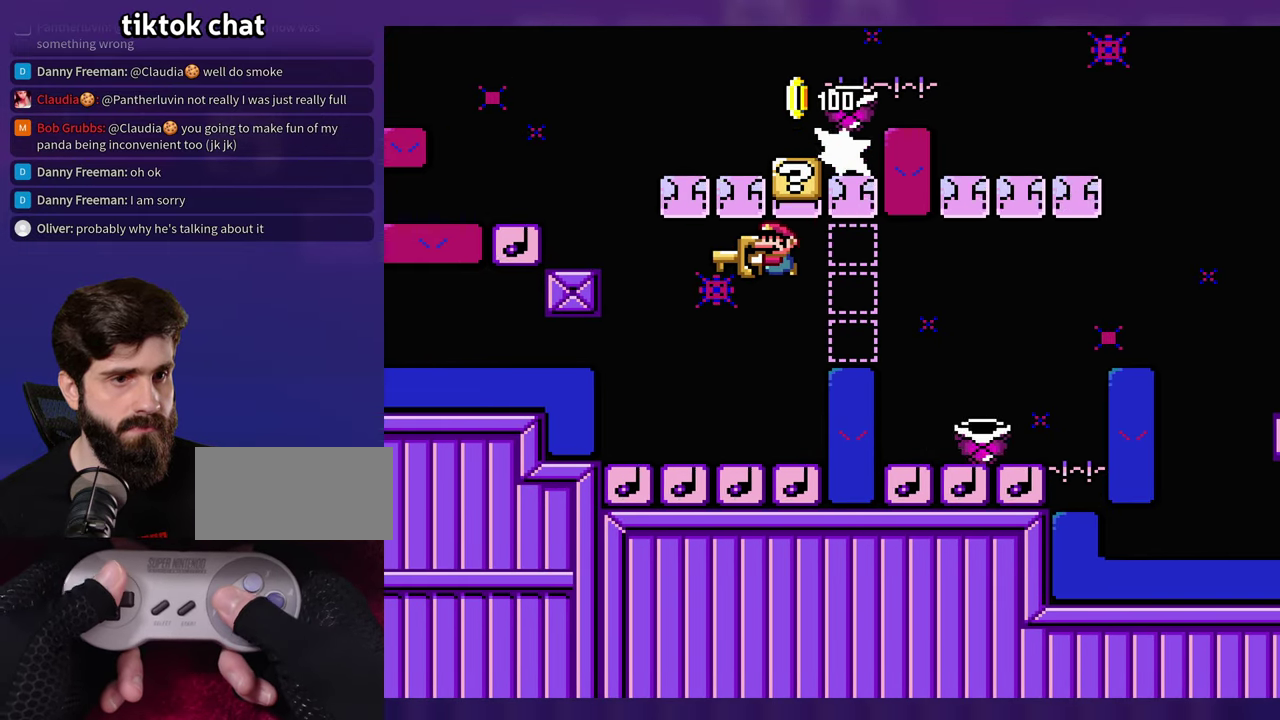
{"buttons": [], "events": []}
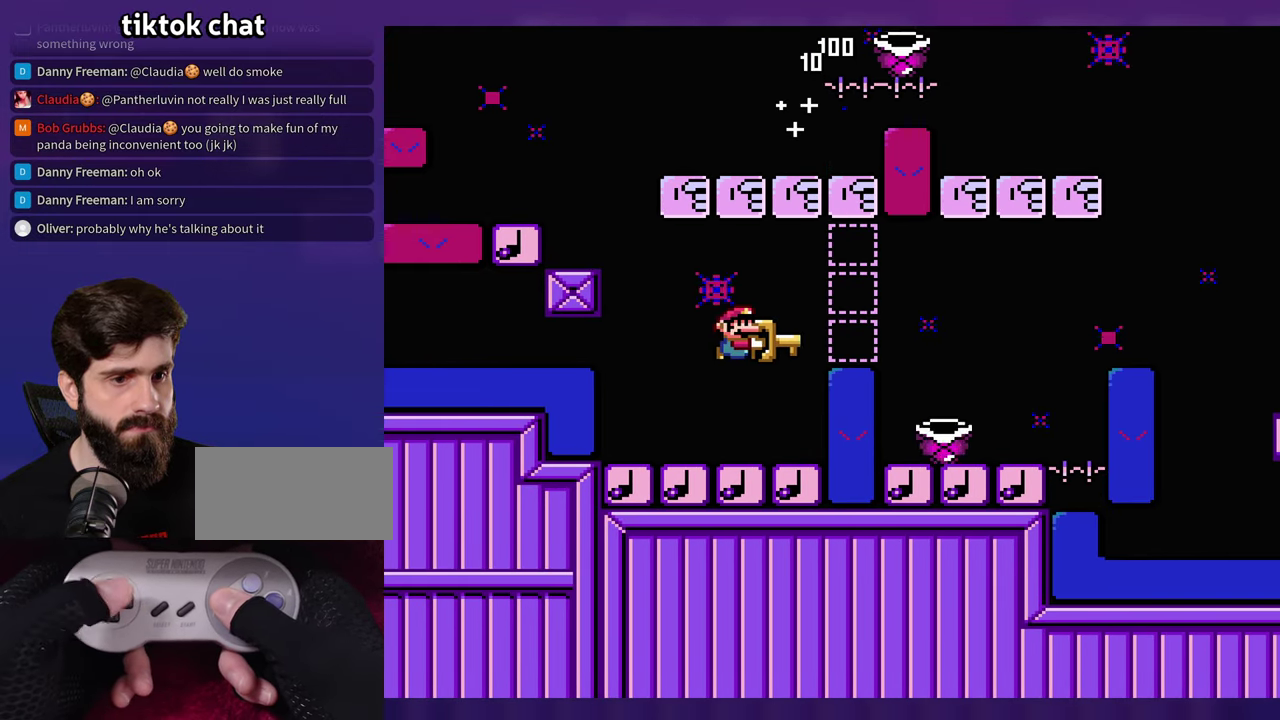
{"buttons": [], "events": [[300, "DPAD_LEFT", "down"], [400, "DPAD_LEFT", "up"]]}
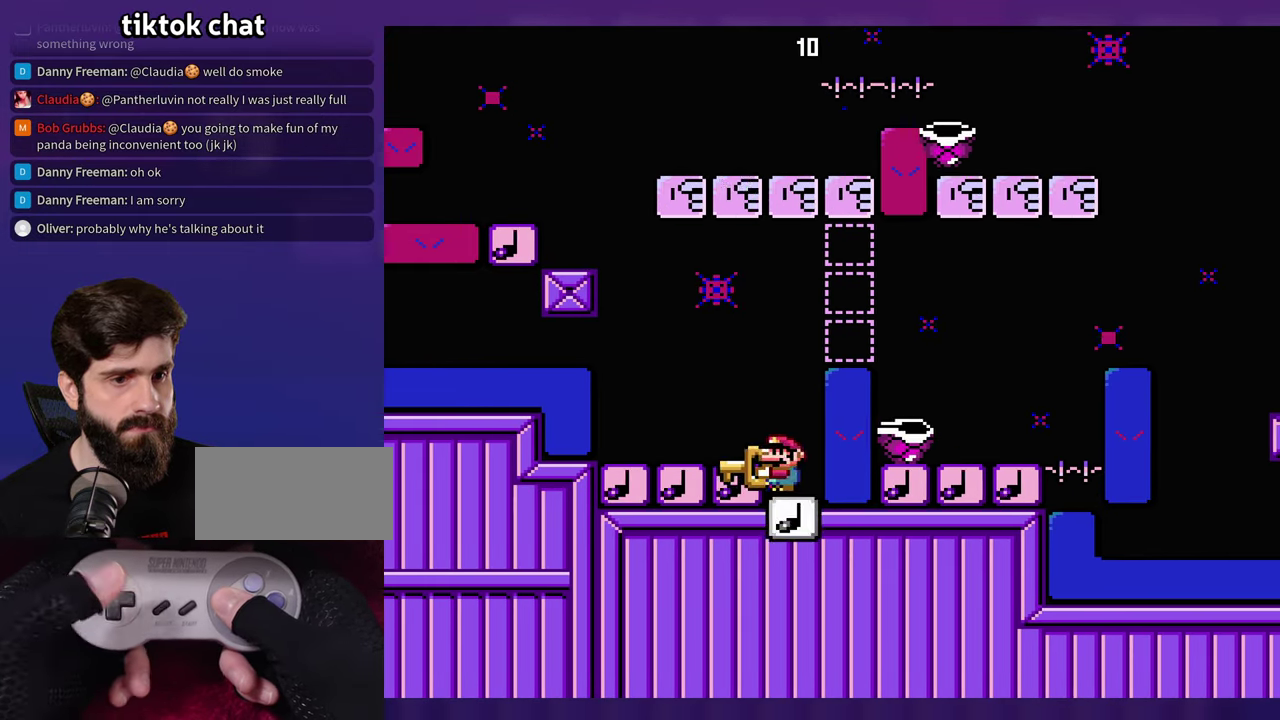
{"buttons": [], "events": []}
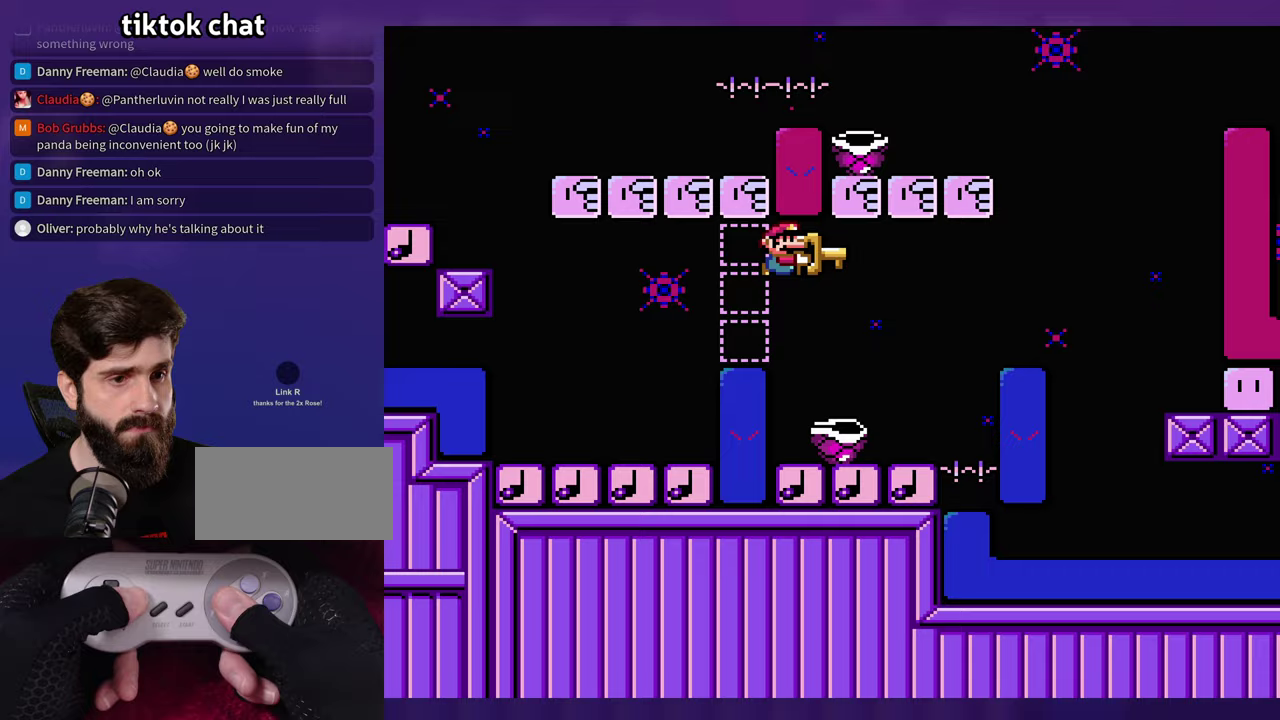
{"buttons": ["DPAD_LEFT"], "events": [[233, "DPAD_UP", "down"], [283, "DPAD_LEFT", "down"], [283, "DPAD_UP", "up"]]}
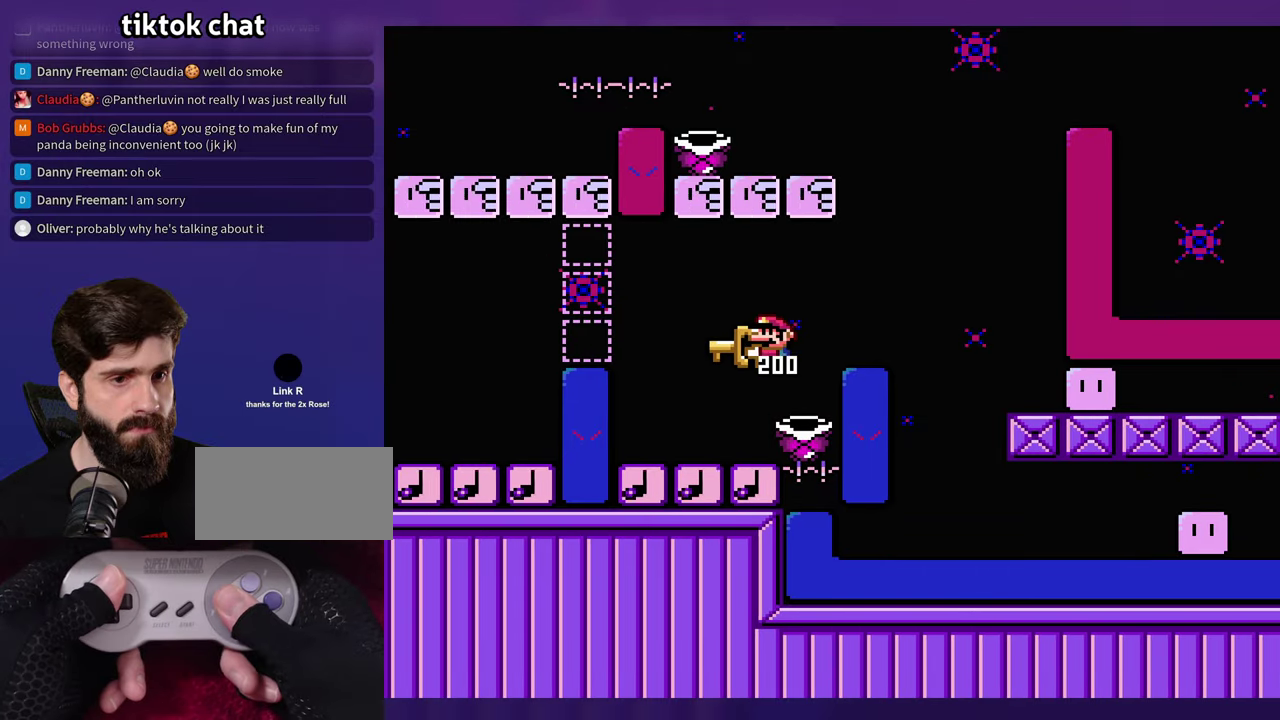
{"buttons": [], "events": [[183, "DPAD_LEFT", "up"]]}
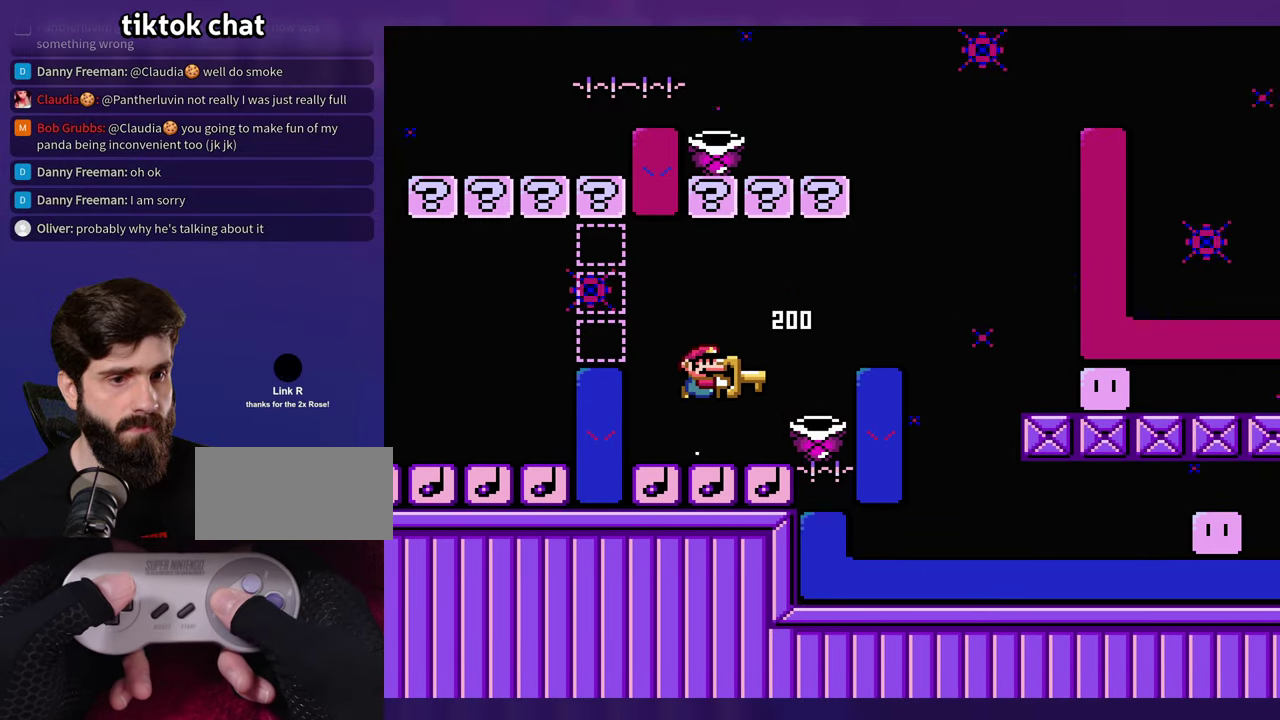
{"buttons": [], "events": []}
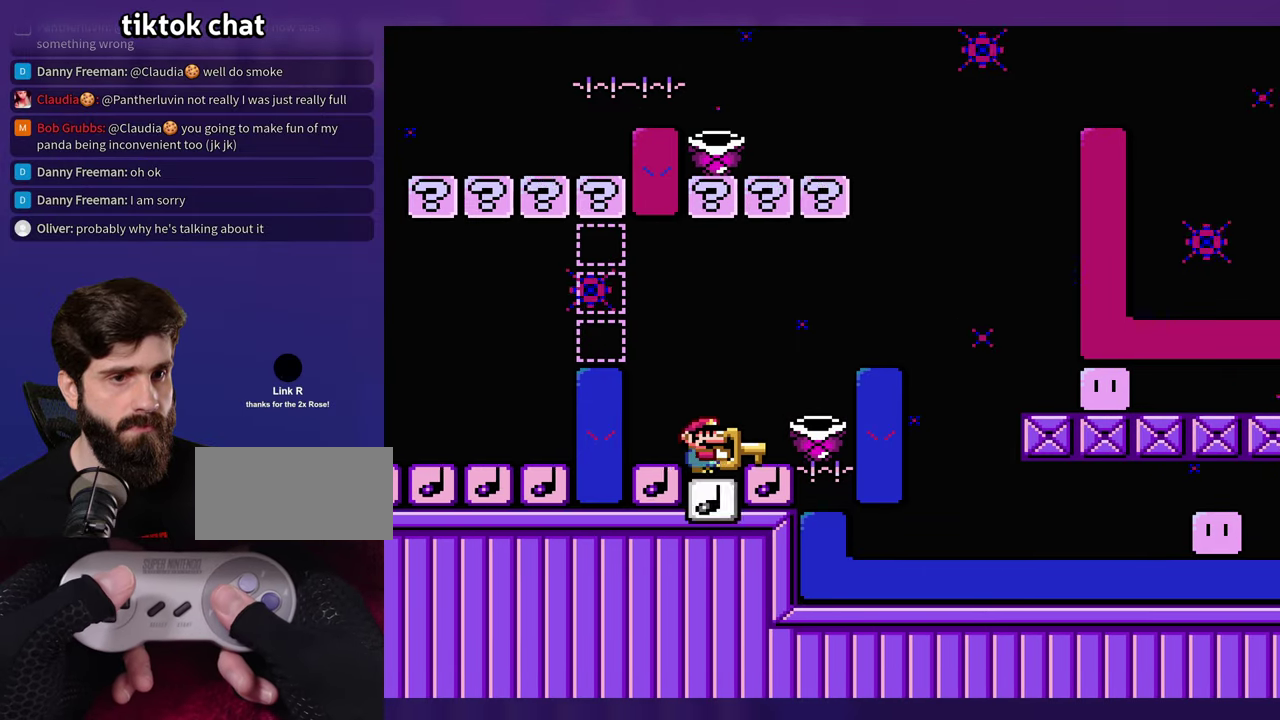
{"buttons": [], "events": []}
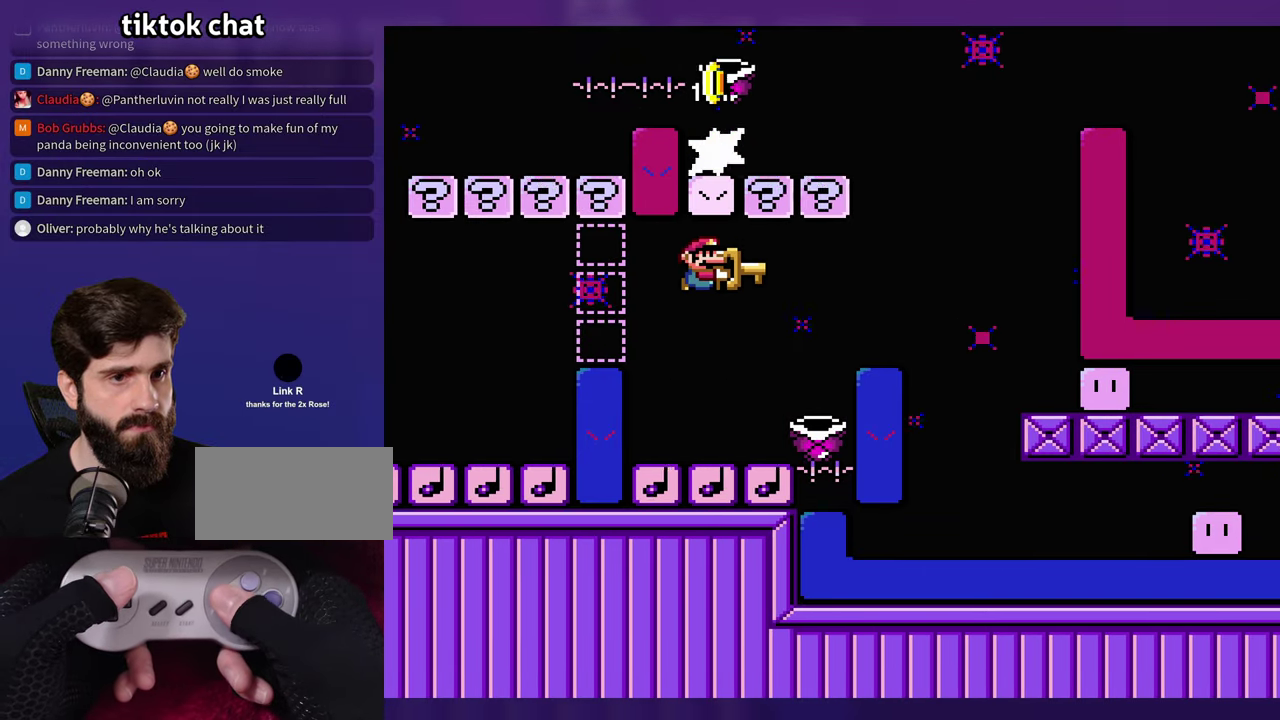
{"buttons": [], "events": []}
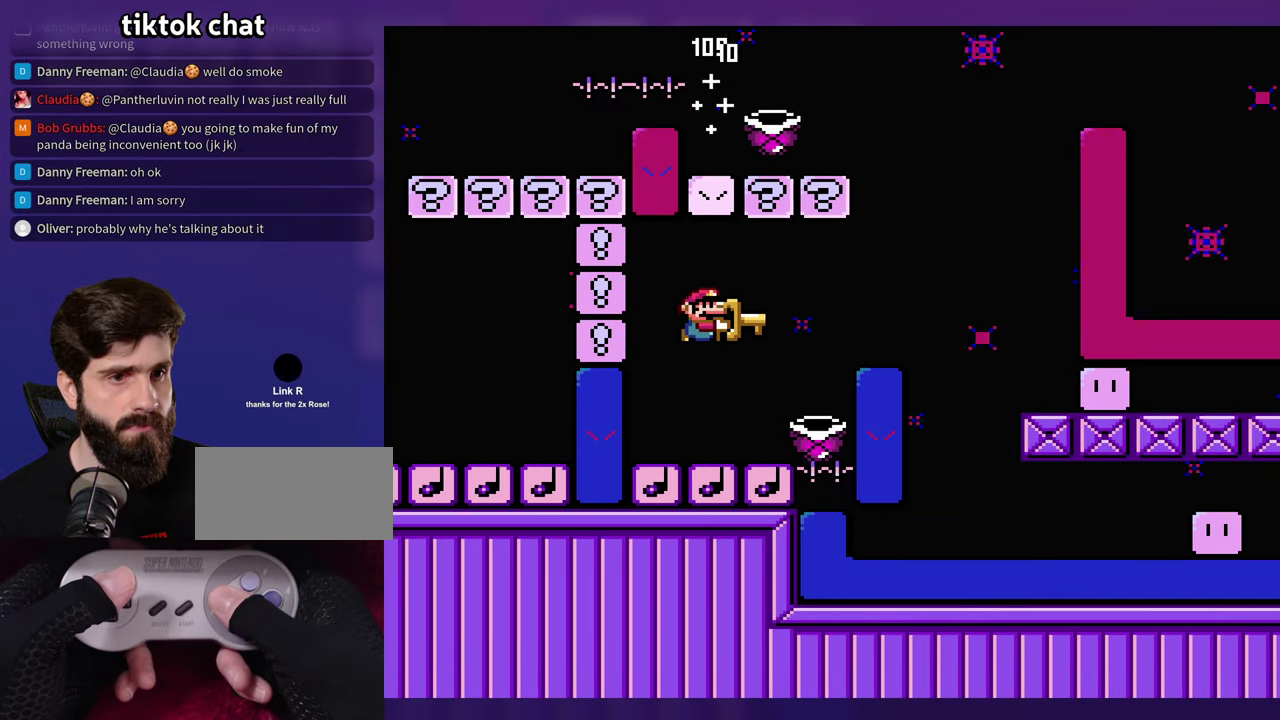
{"buttons": [], "events": []}
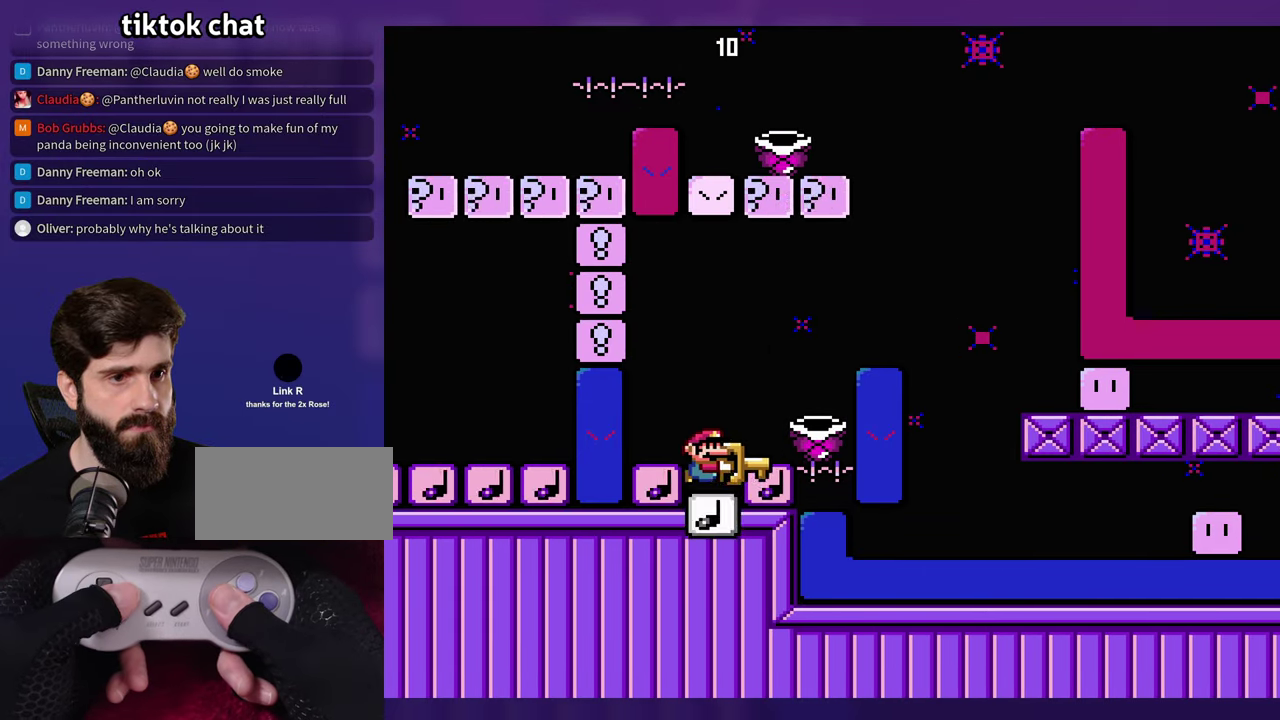
{"buttons": [], "events": [[200, "DPAD_LEFT", "down"], [483, "DPAD_LEFT", "up"]]}